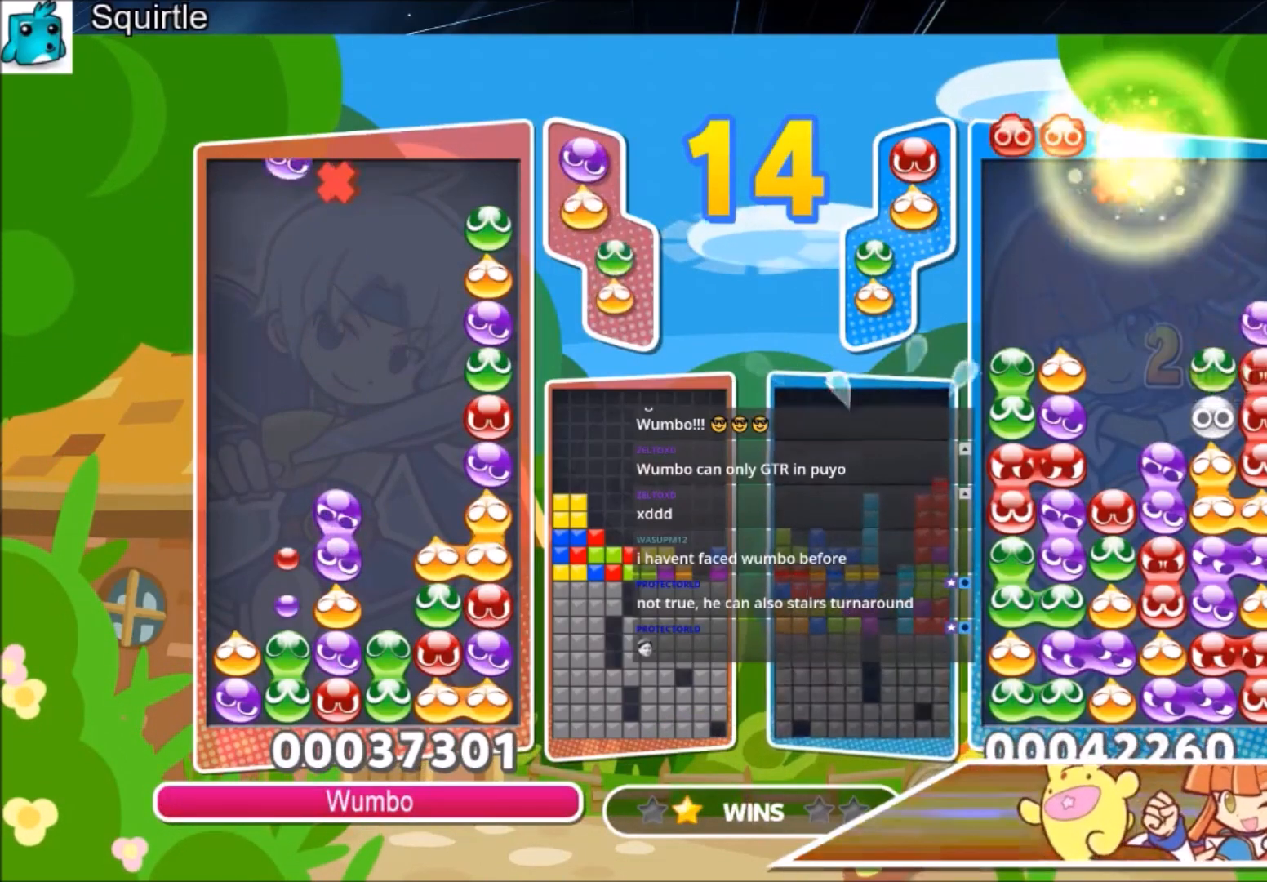
Gameplay with keyboard; each line is a JSON object with the keys held at the frame after it. "events" lists presses ("down") and releases ("up") of "c", "down", "left", "right", "shift", "up", "x" and "z" between this image and that frame as [ms after this image, input, new state], when the widget could be followed in between. No other keys are recorded. Mouse input is not recorded.
{"keys": ["left", "up"], "events": [[101, "left", "down"], [134, "x", "down"], [167, "up", "down"], [334, "x", "up"]]}
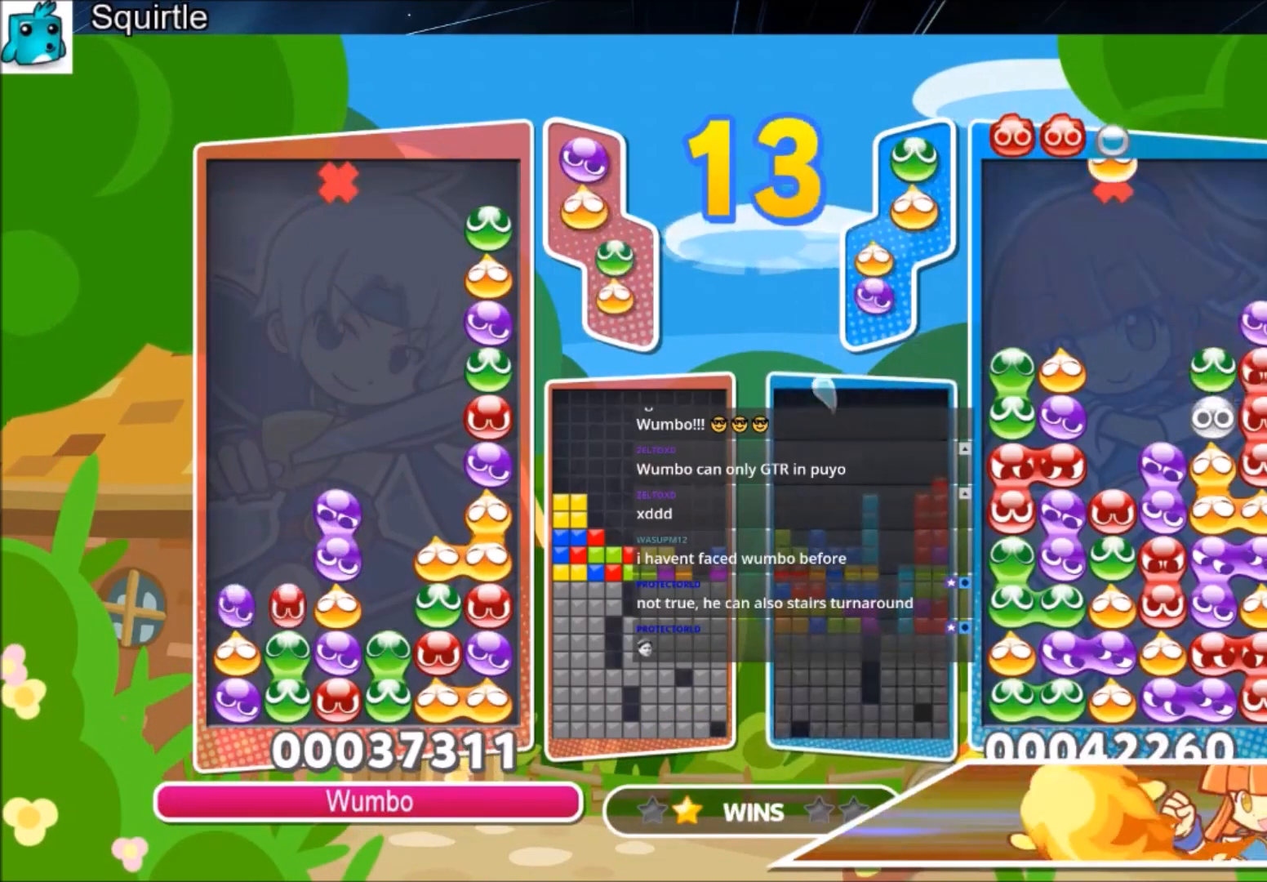
{"keys": ["left", "x"], "events": [[300, "left", "up"], [334, "up", "up"], [367, "left", "down"], [434, "x", "down"]]}
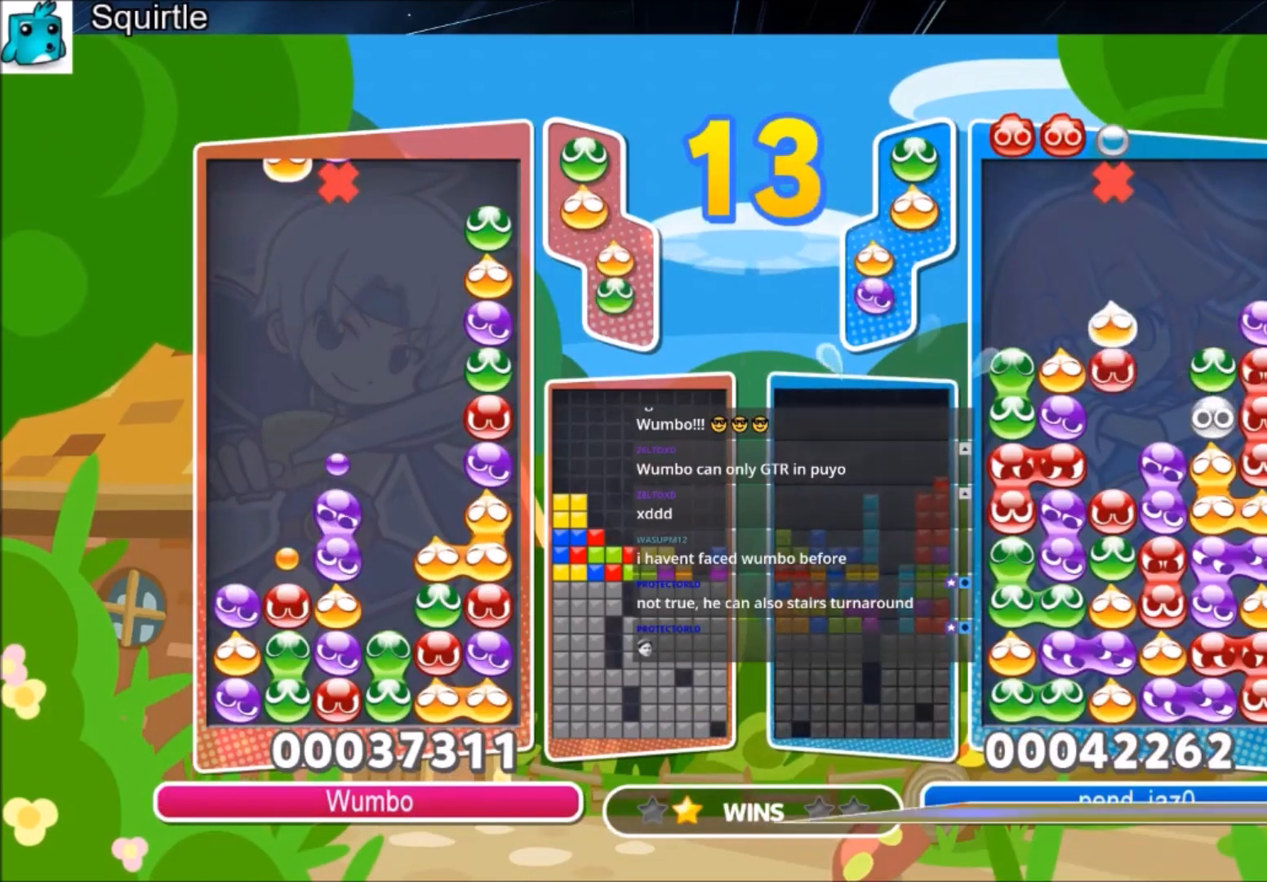
{"keys": ["left", "up"], "events": [[34, "x", "up"], [101, "x", "down"], [167, "up", "down"], [267, "x", "up"]]}
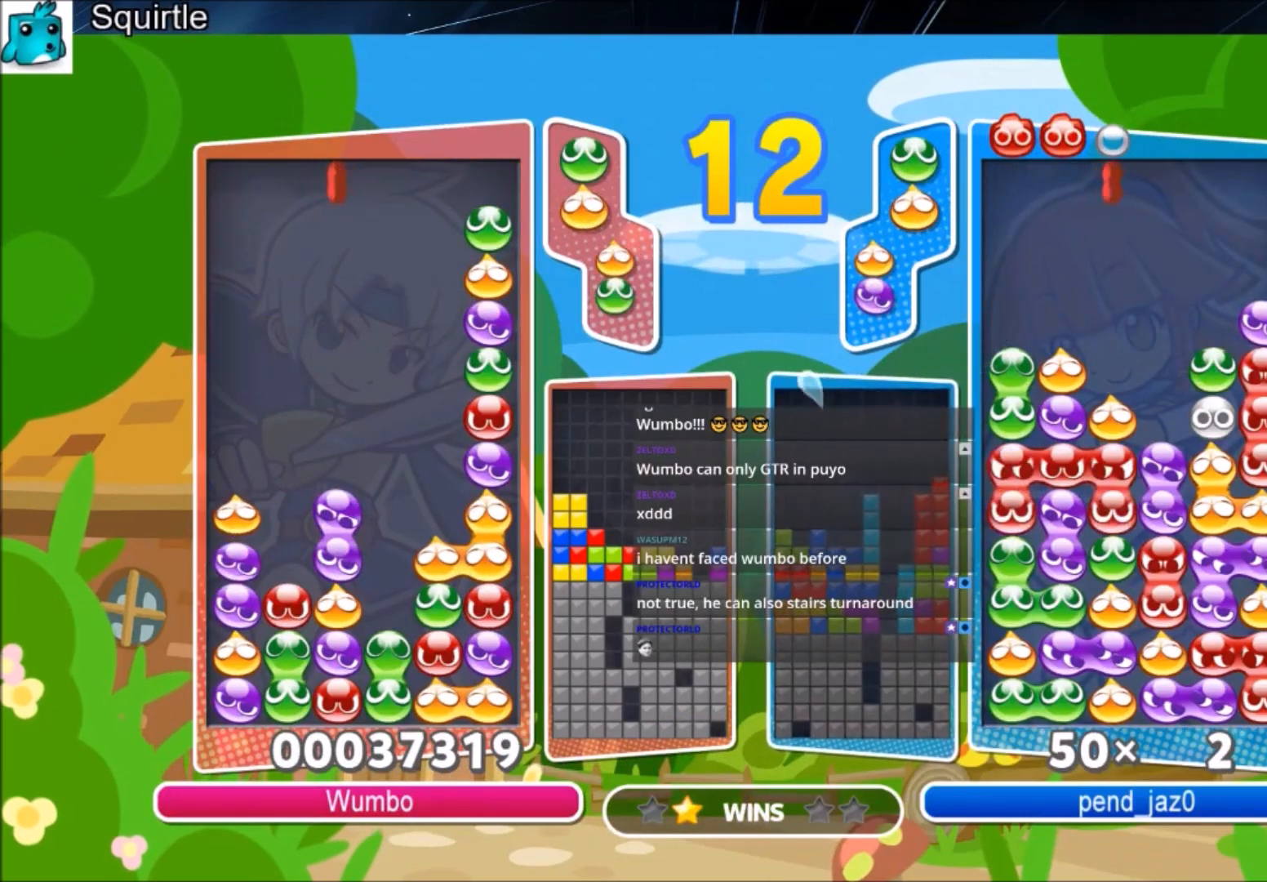
{"keys": ["left", "x"], "events": [[133, "left", "up"], [200, "up", "up"], [300, "left", "down"], [433, "x", "down"]]}
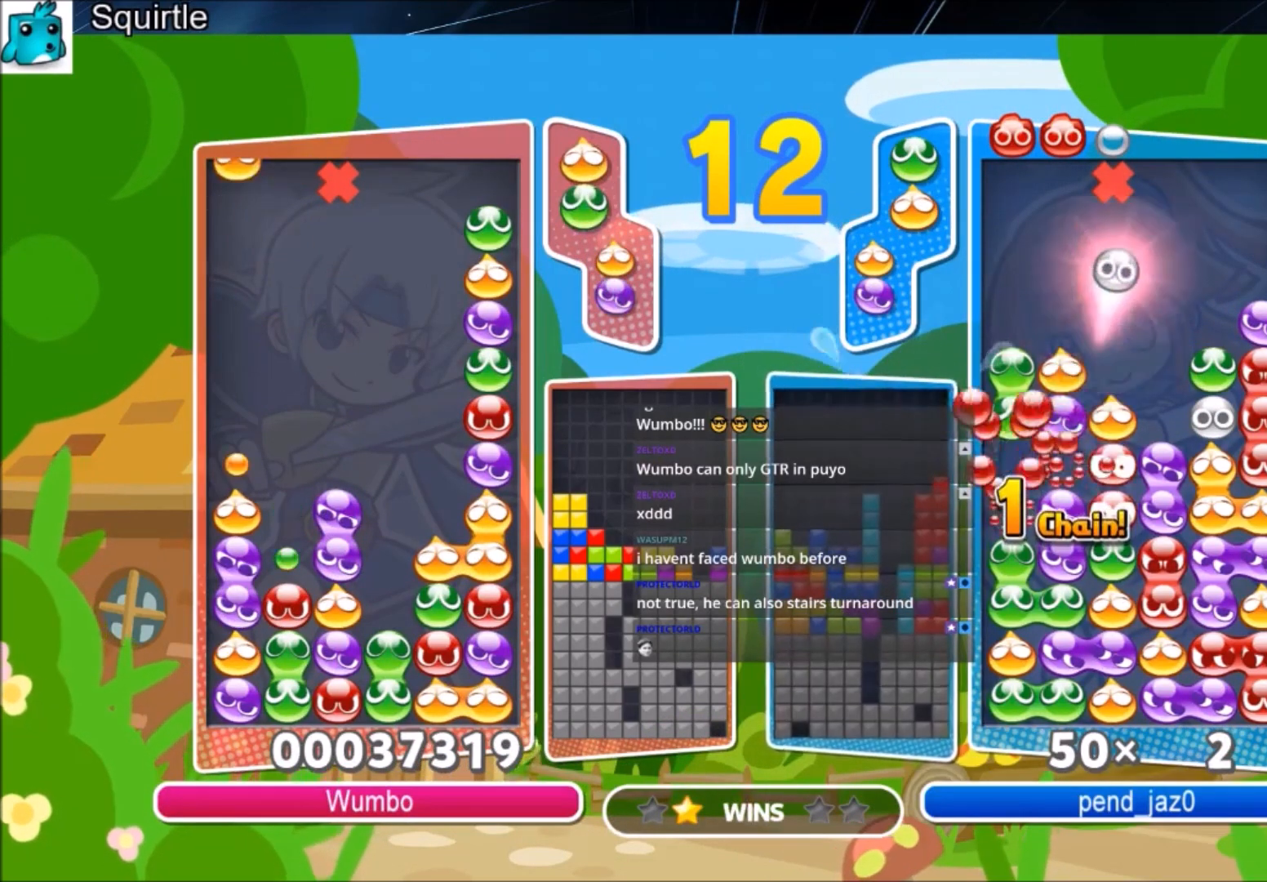
{"keys": ["left", "up"], "events": [[33, "x", "up"], [234, "up", "down"], [334, "up", "up"], [334, "z", "down"], [400, "z", "up"], [501, "up", "down"]]}
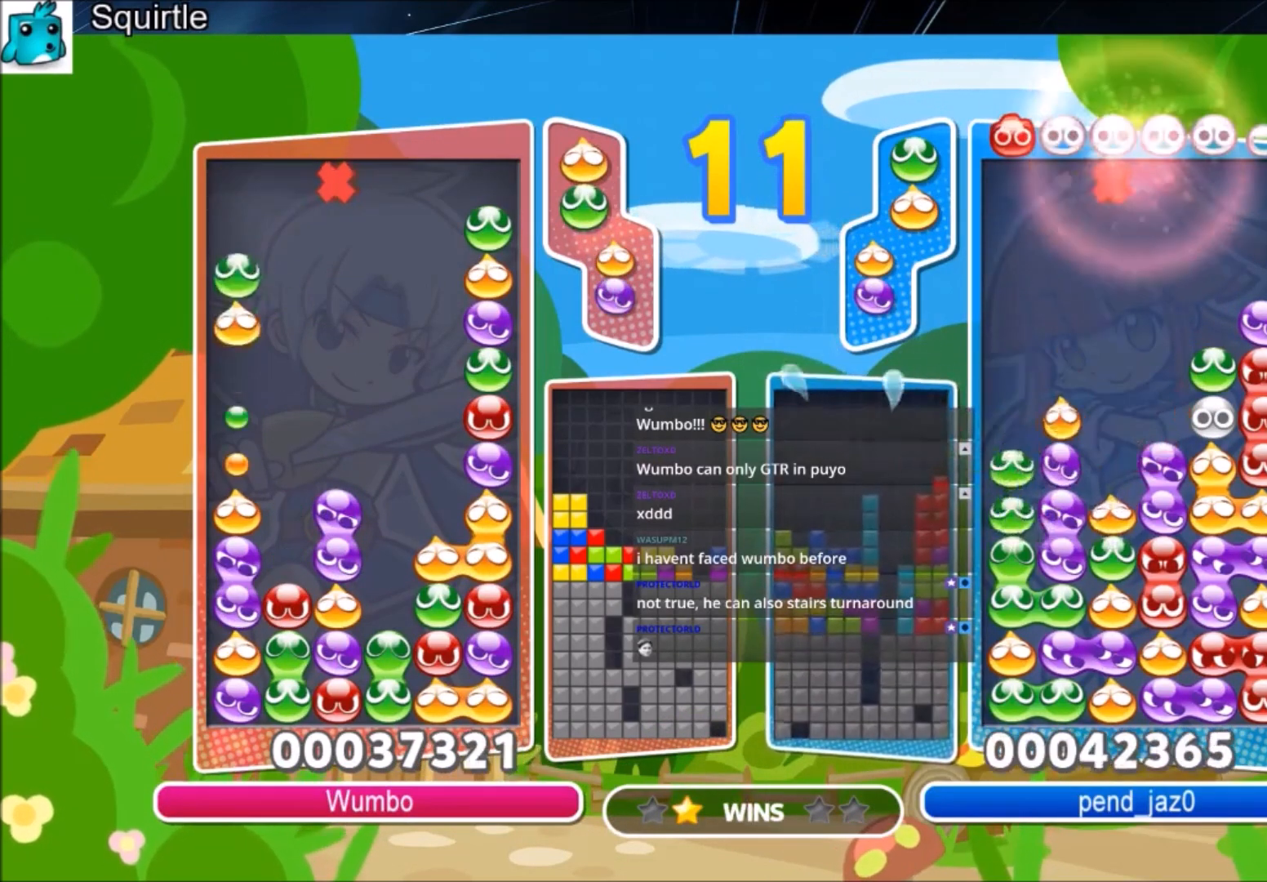
{"keys": ["left"], "events": [[433, "up", "up"]]}
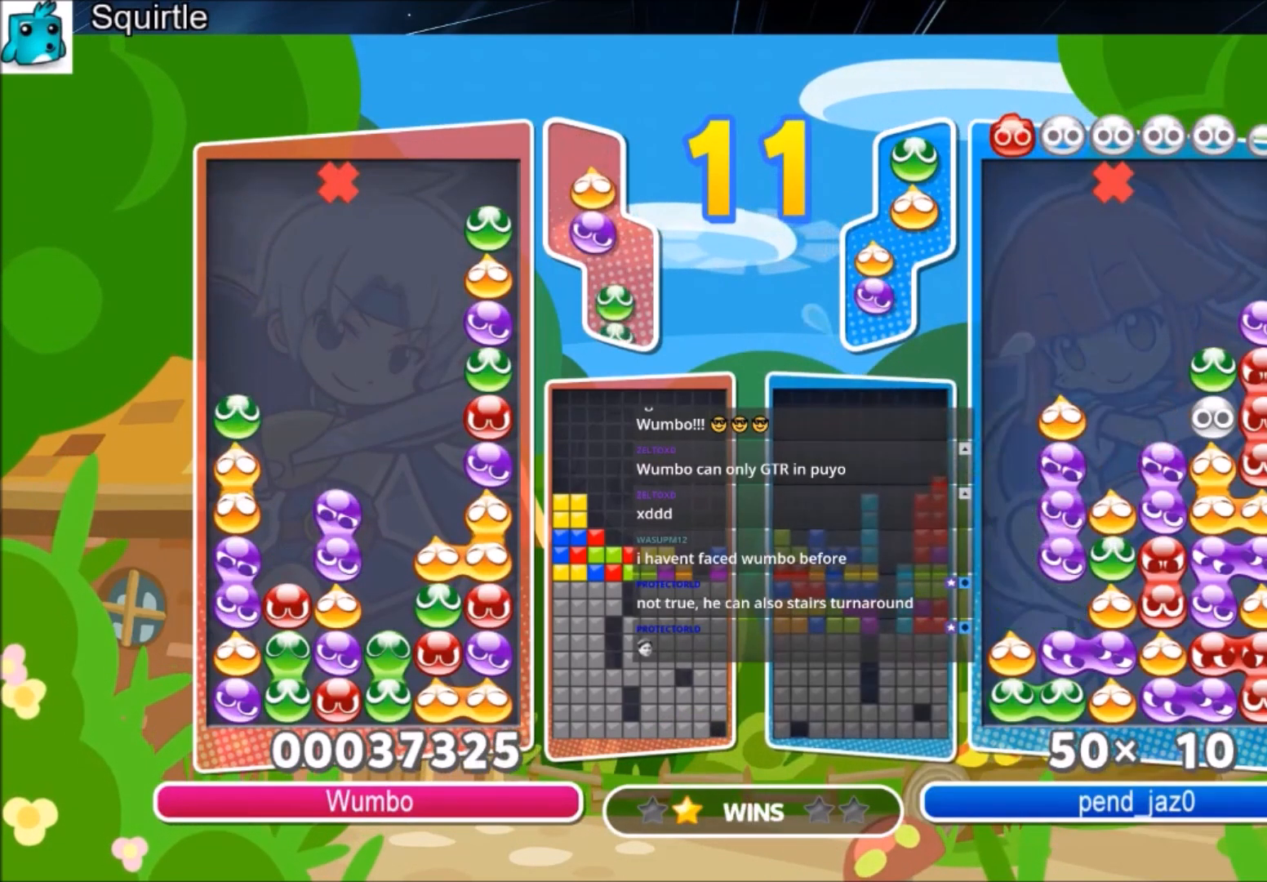
{"keys": ["up"], "events": [[33, "up", "down"], [401, "left", "up"]]}
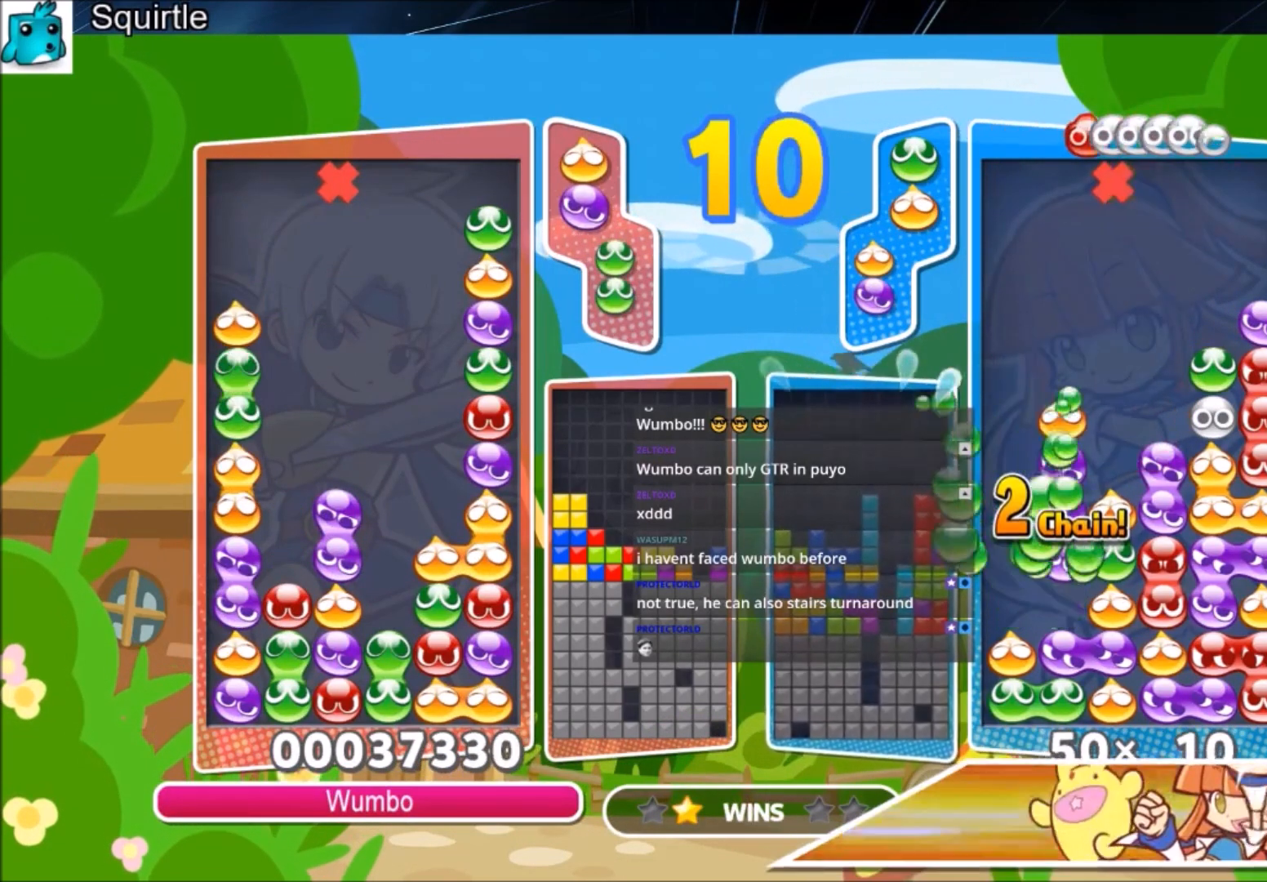
{"keys": [], "events": [[100, "up", "up"]]}
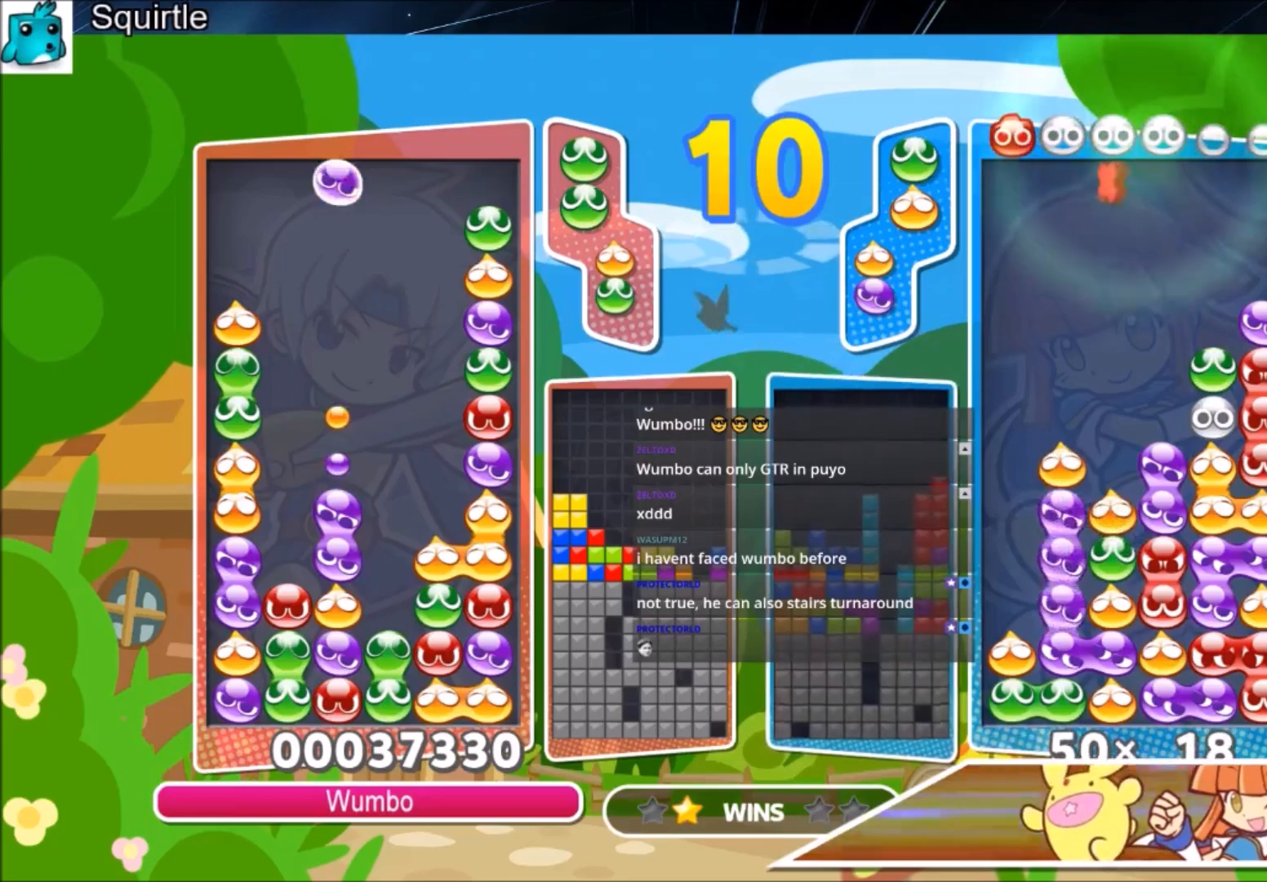
{"keys": ["left"], "events": [[200, "left", "down"], [434, "left", "up"], [467, "left", "down"]]}
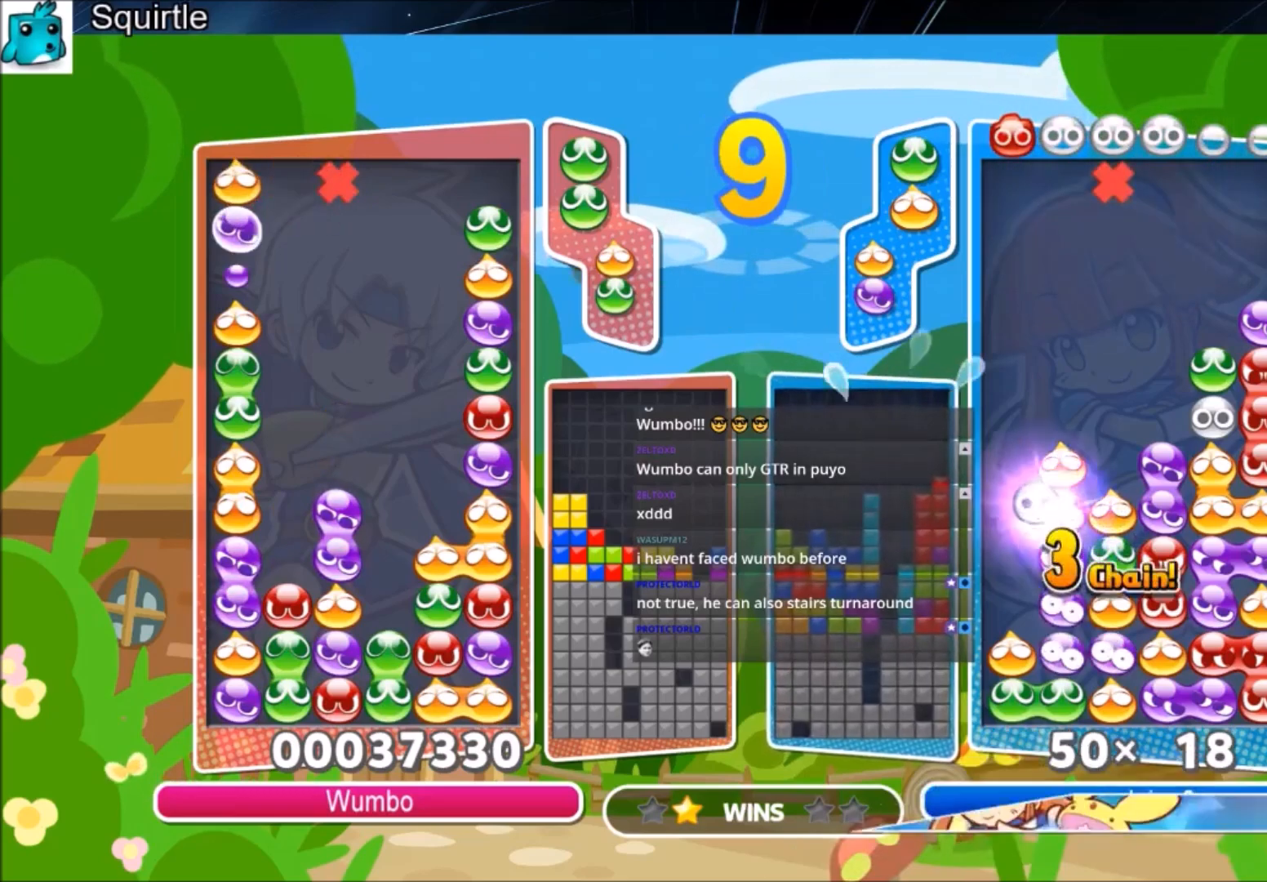
{"keys": ["left", "x"], "events": [[100, "left", "up"], [267, "left", "down"], [300, "x", "down"], [400, "x", "up"], [500, "x", "down"]]}
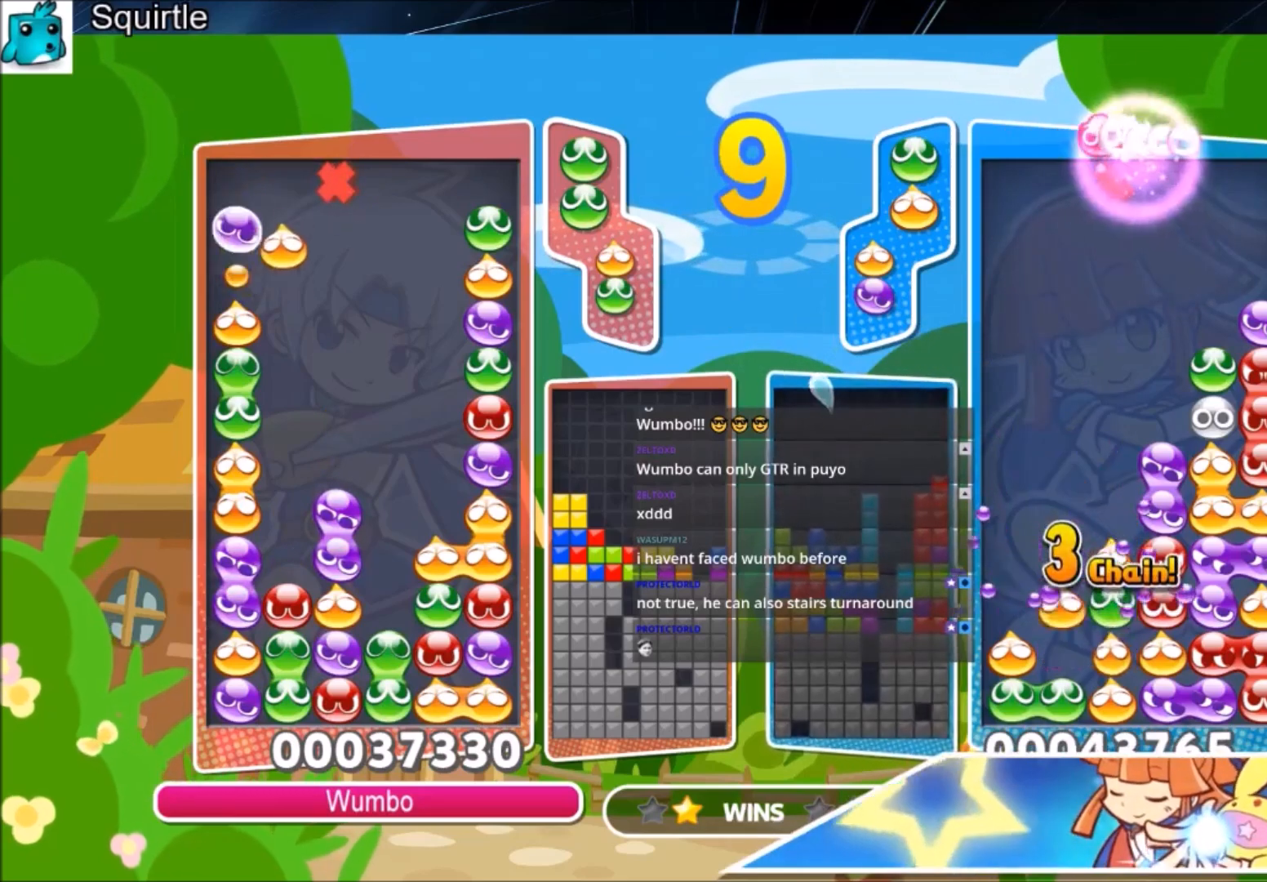
{"keys": [], "events": [[167, "x", "up"], [267, "left", "up"], [267, "up", "down"], [501, "up", "up"]]}
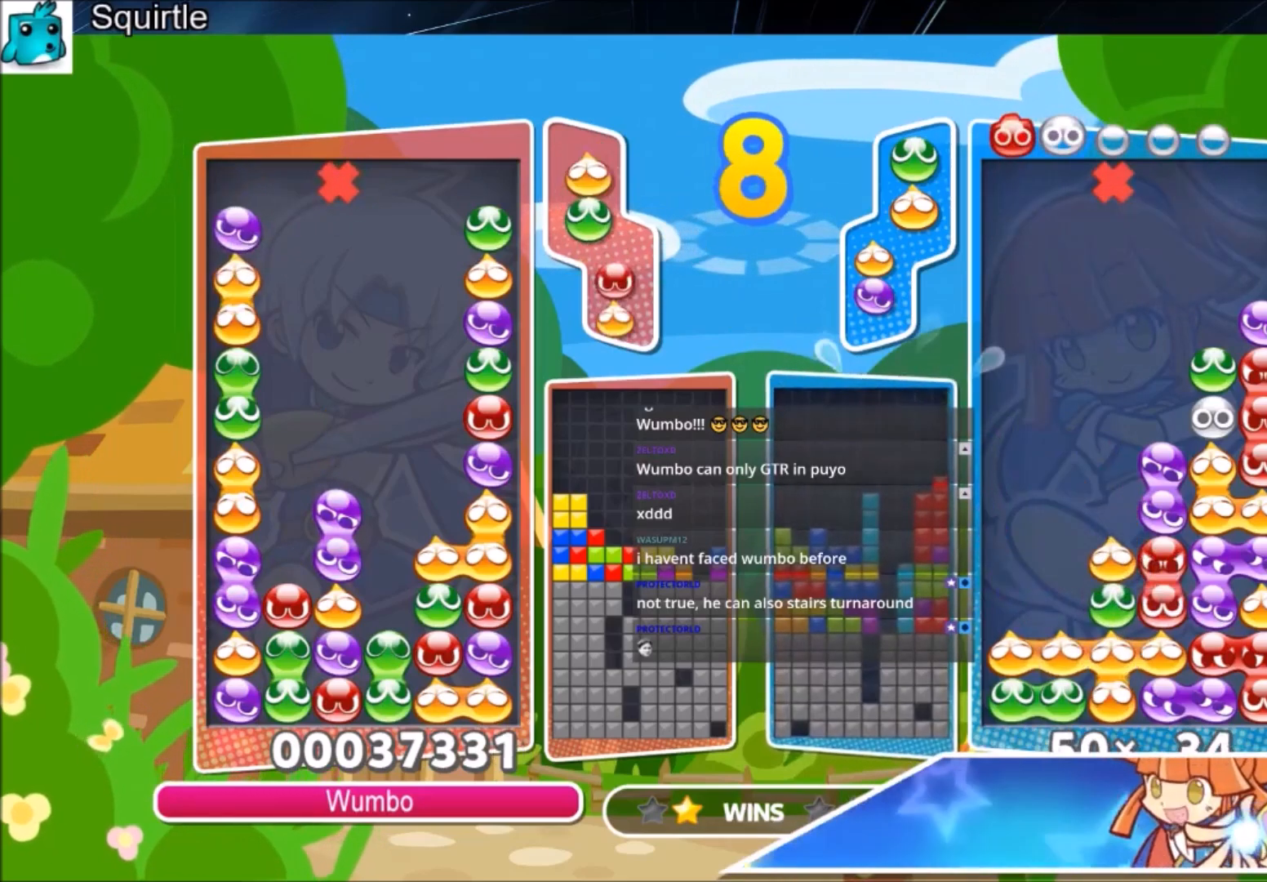
{"keys": ["up"], "events": [[133, "left", "down"], [233, "left", "up"], [433, "up", "down"]]}
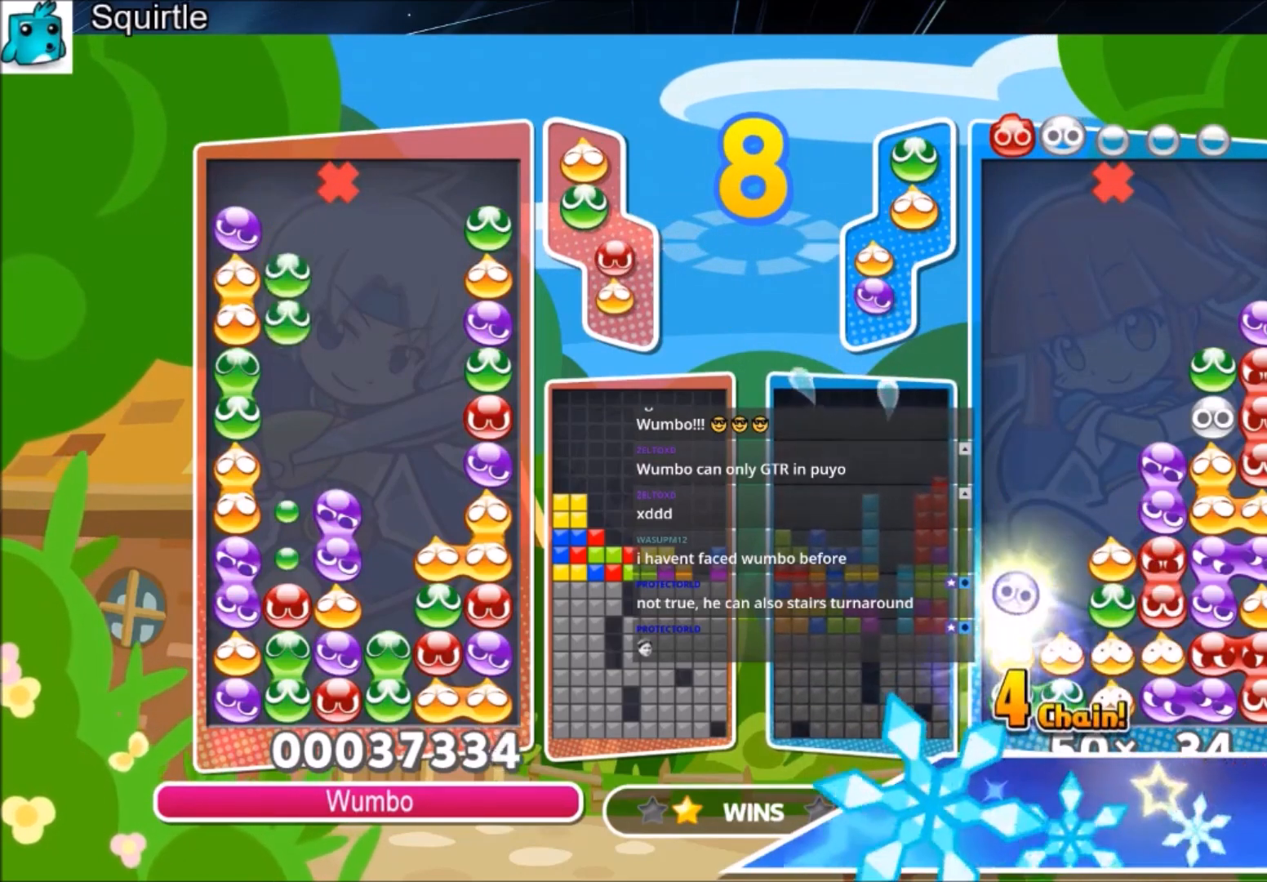
{"keys": ["up"], "events": []}
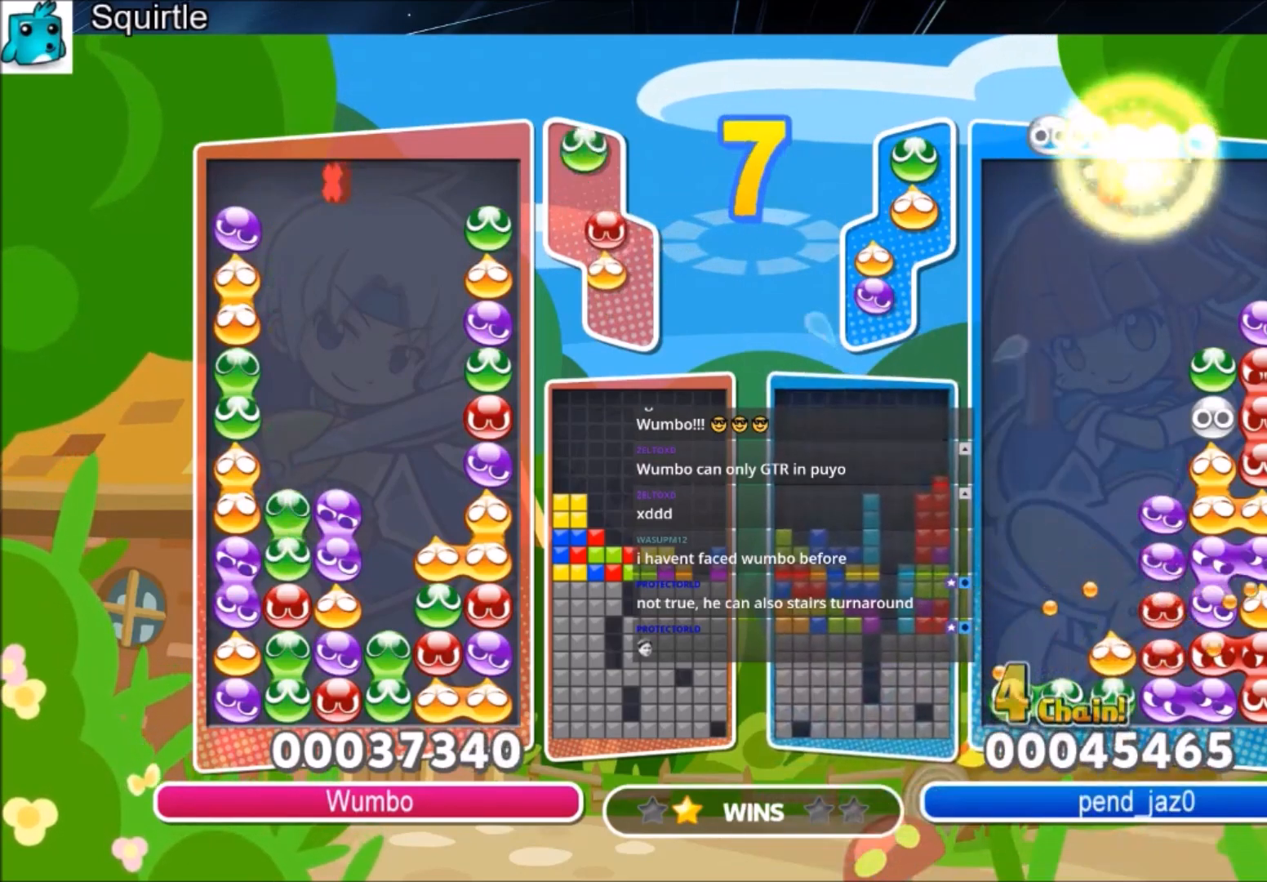
{"keys": ["up"], "events": [[33, "up", "up"], [233, "left", "down"], [267, "left", "up"], [367, "x", "down"], [467, "up", "down"], [500, "x", "up"]]}
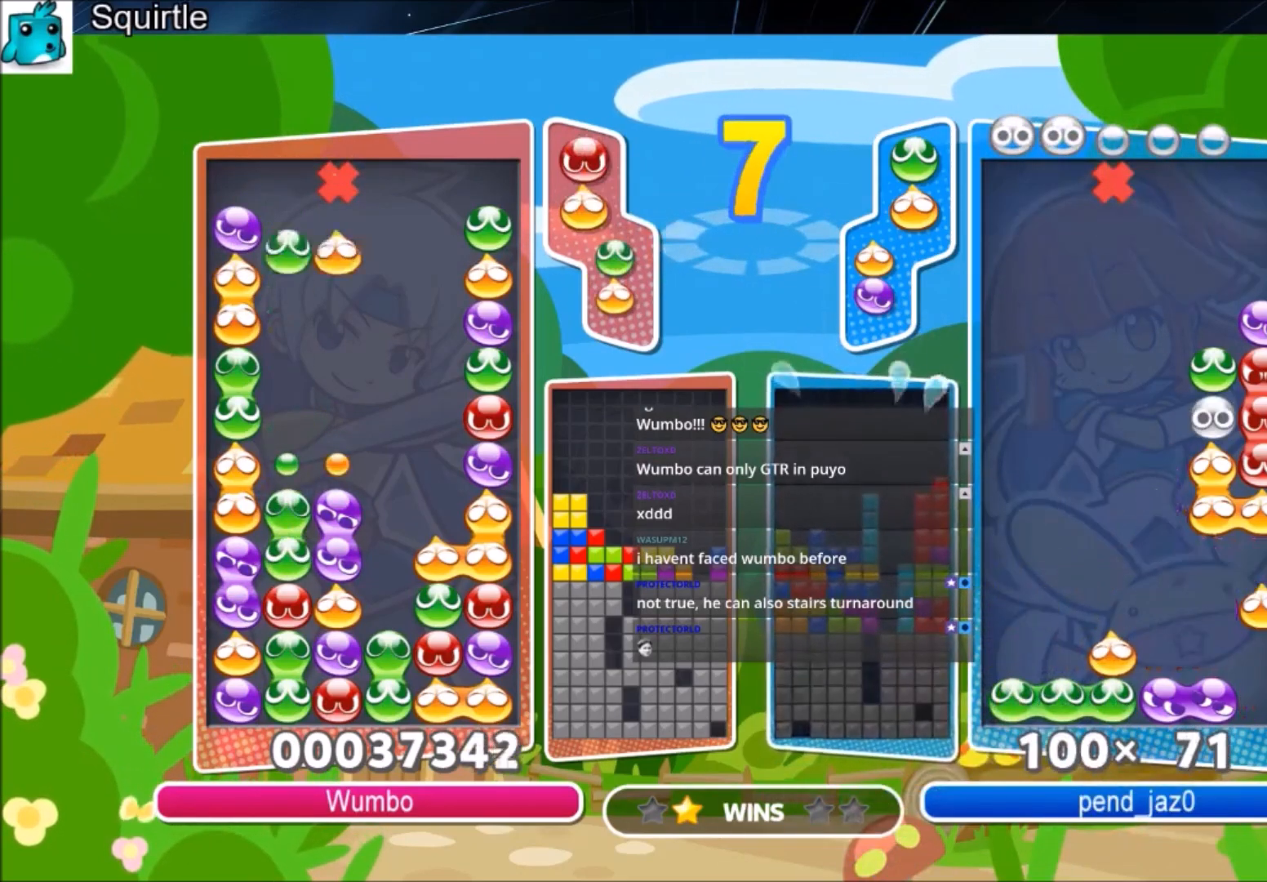
{"keys": [], "events": [[467, "up", "up"]]}
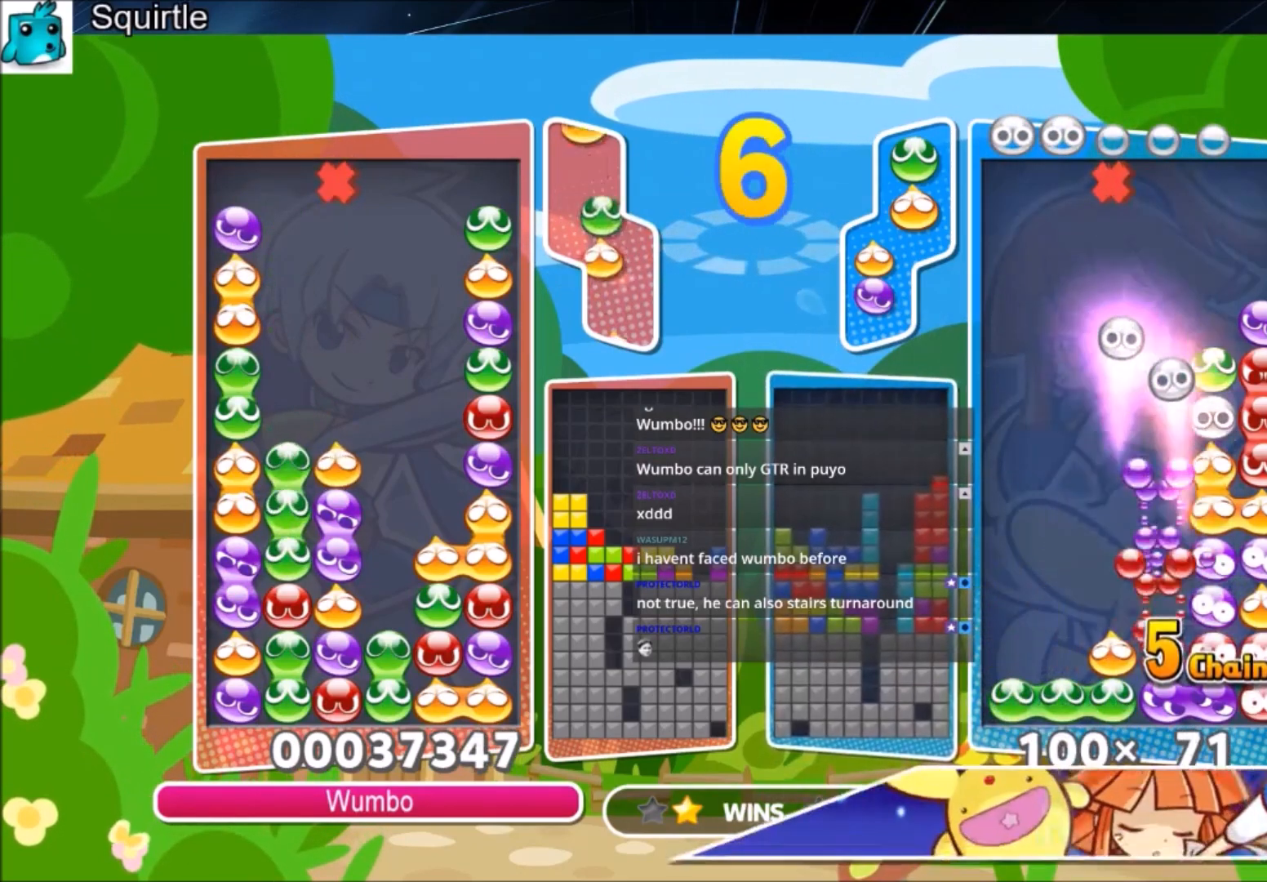
{"keys": ["up"], "events": [[200, "up", "down"]]}
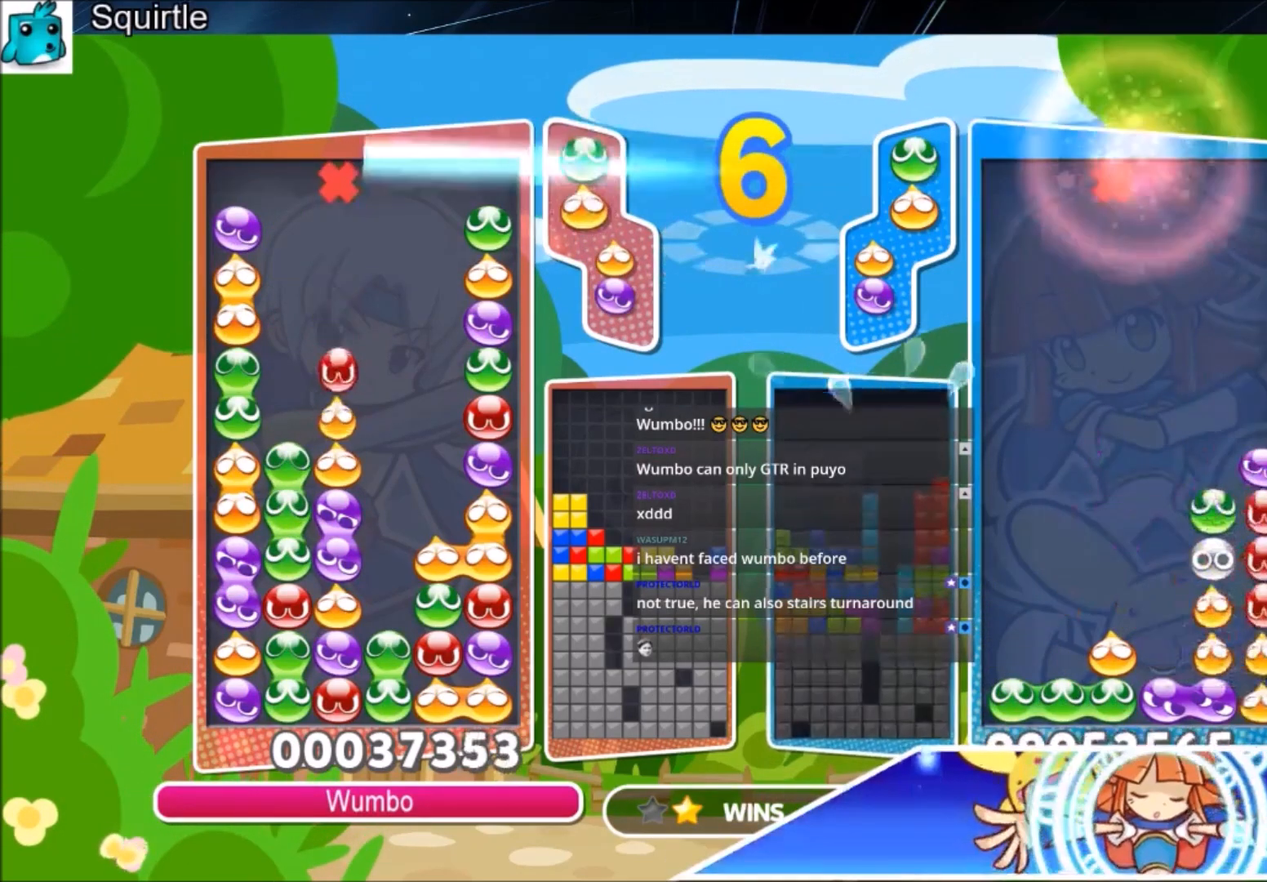
{"keys": ["left"], "events": [[134, "up", "up"], [267, "left", "down"]]}
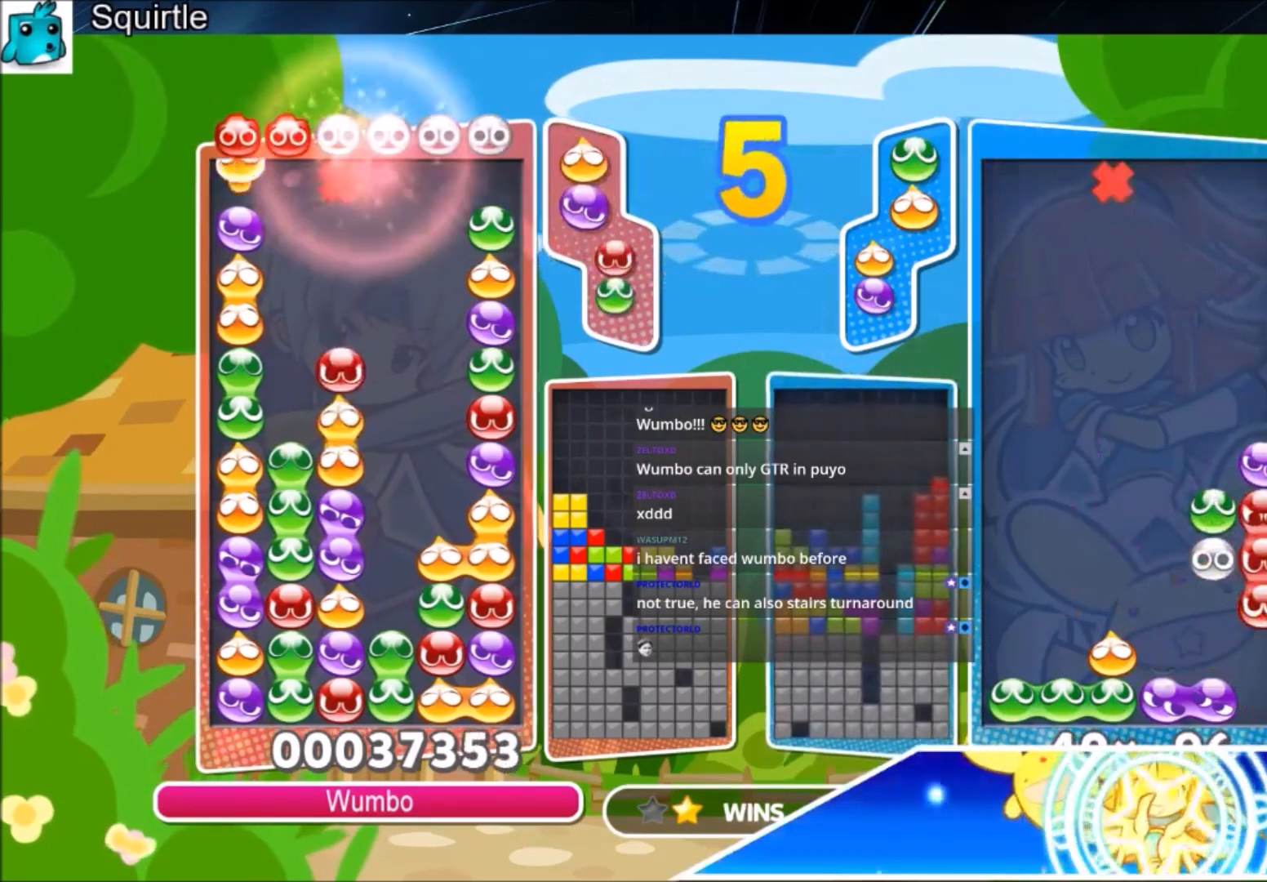
{"keys": [], "events": [[100, "up", "down"], [133, "left", "up"], [433, "up", "up"]]}
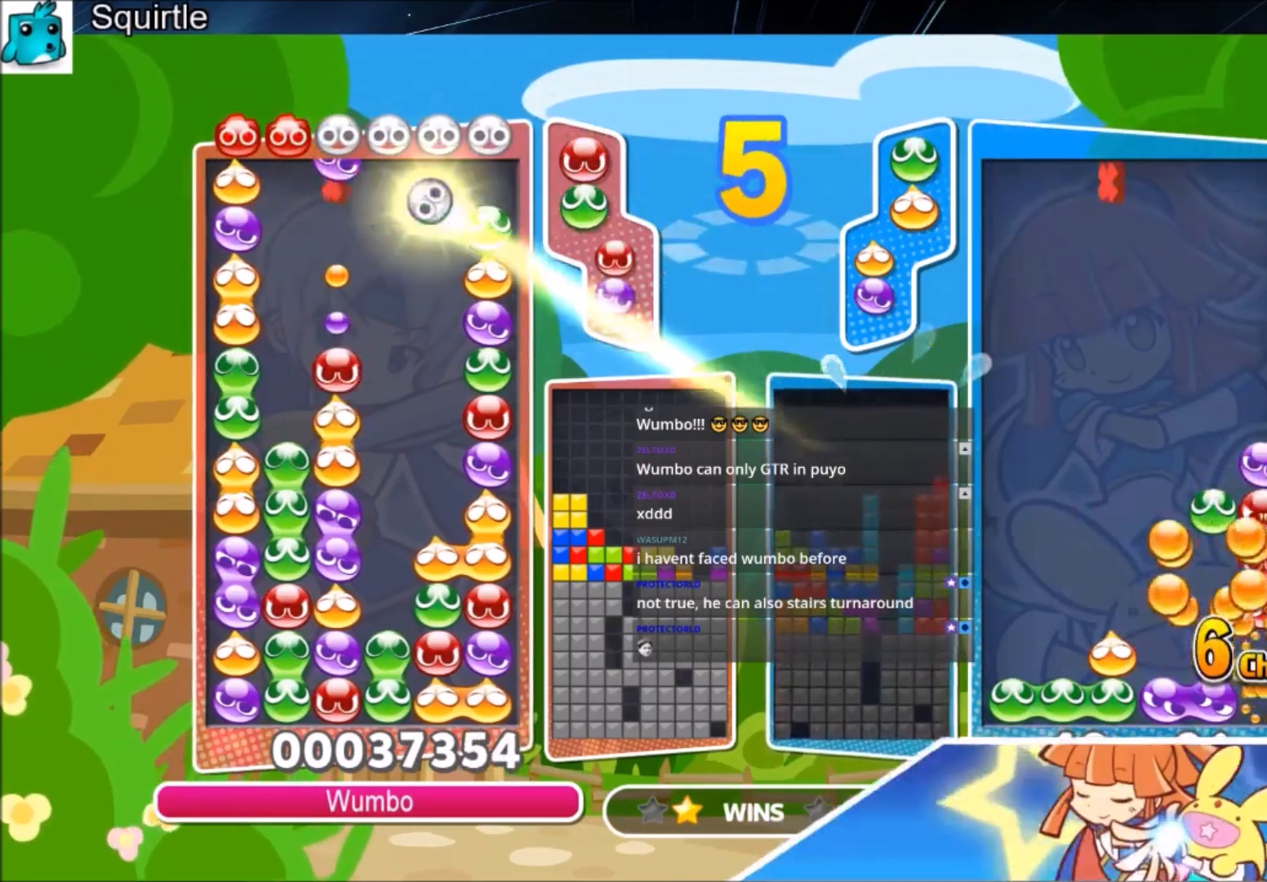
{"keys": ["right"], "events": [[501, "right", "down"]]}
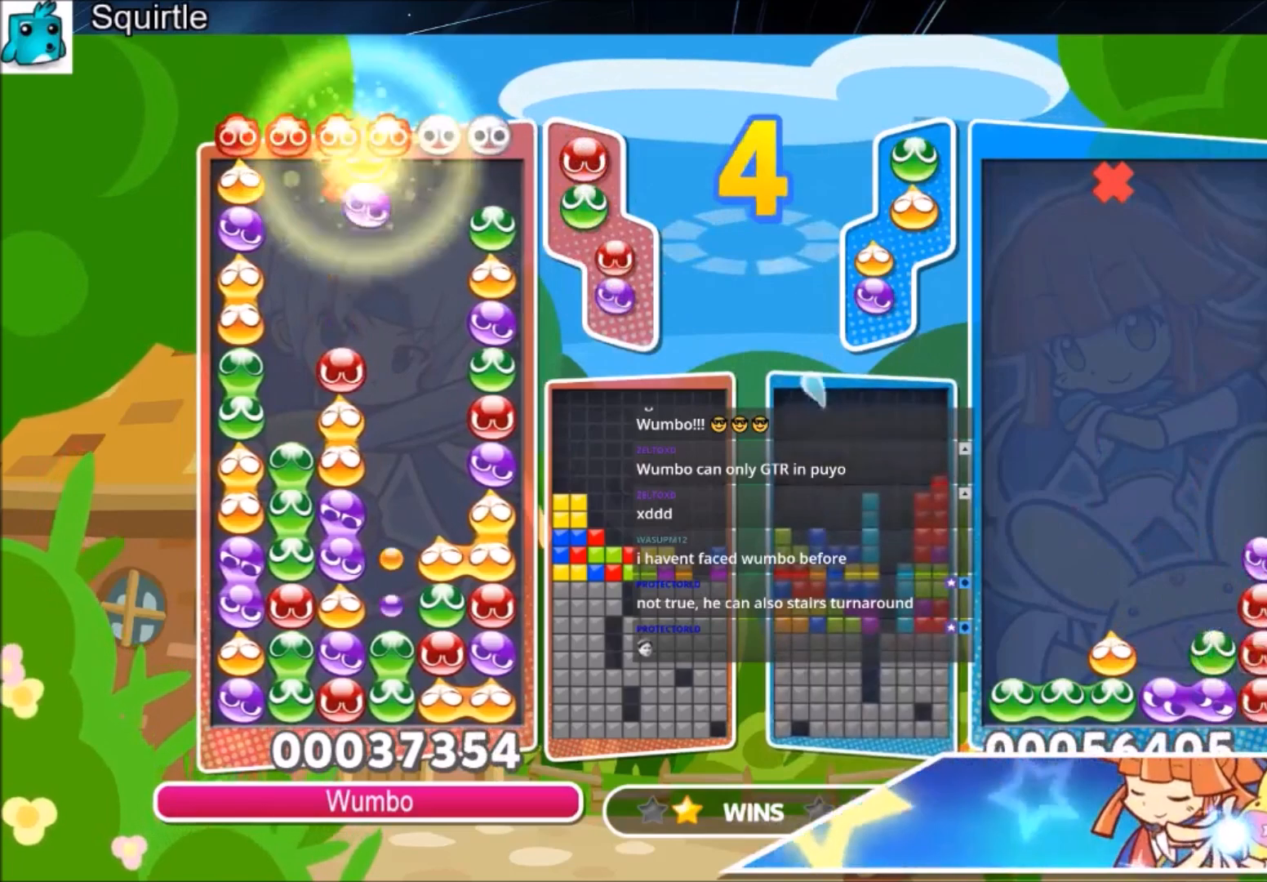
{"keys": ["right"], "events": []}
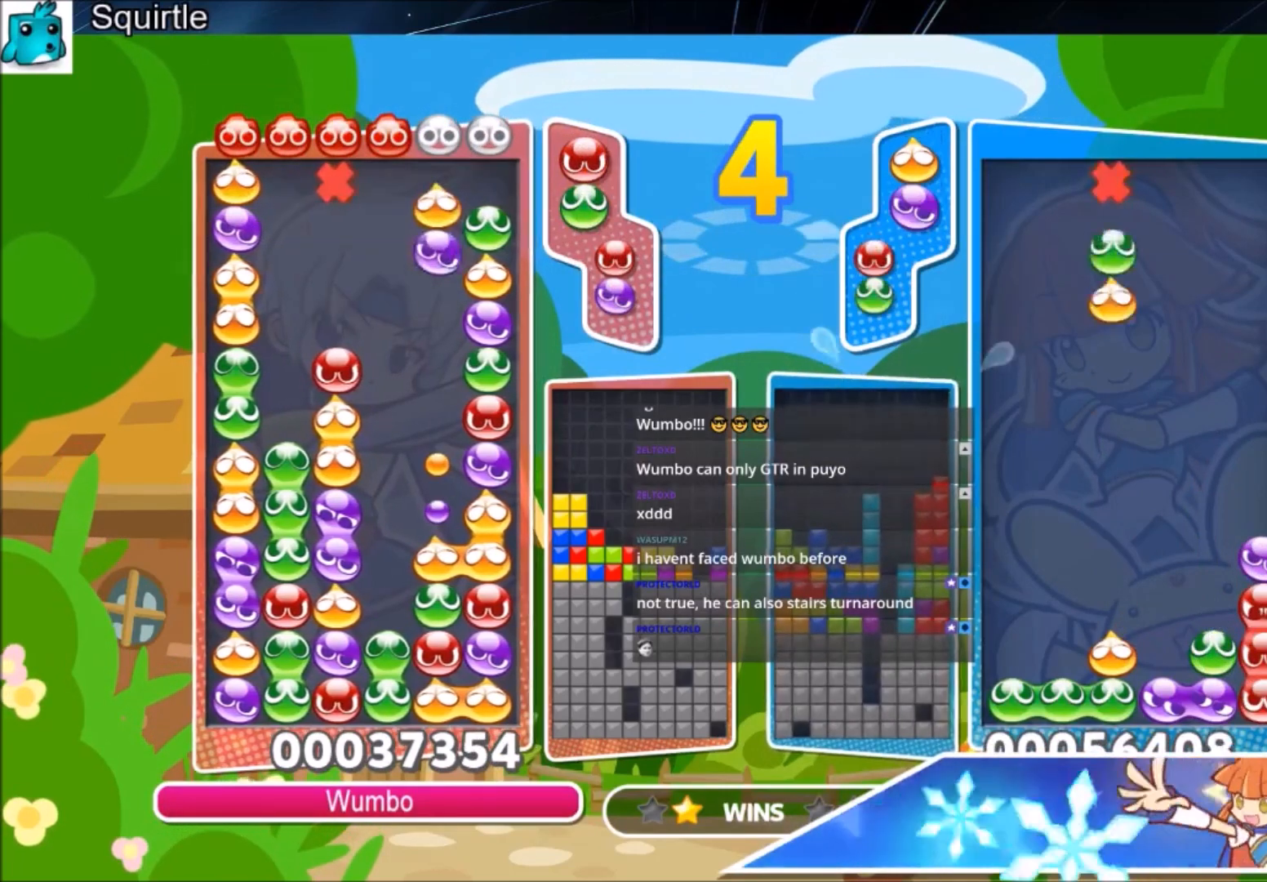
{"keys": ["right", "x"], "events": [[100, "left", "down"], [100, "right", "up"], [100, "x", "down"], [234, "left", "up"], [234, "x", "up"], [234, "z", "down"], [334, "z", "up"], [467, "right", "down"], [467, "x", "down"]]}
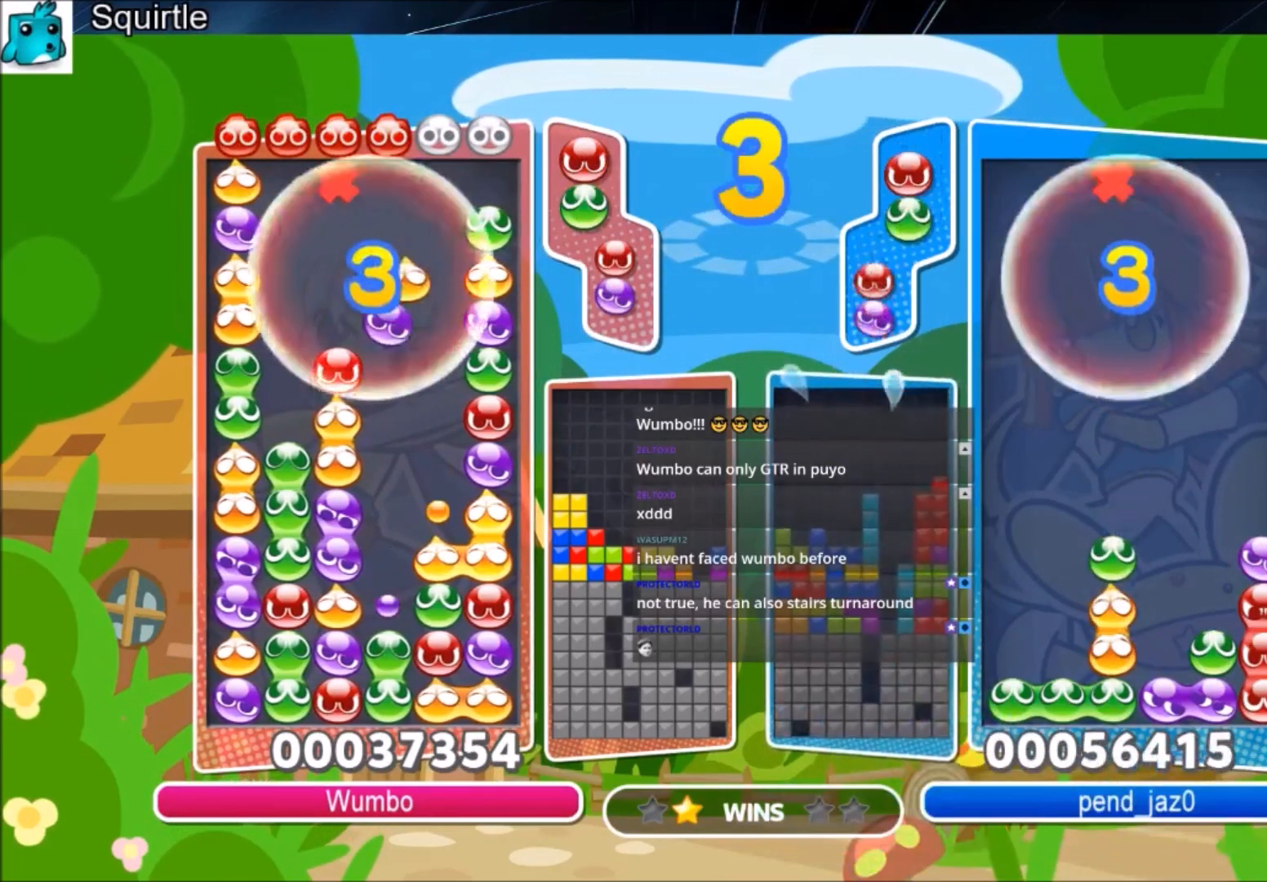
{"keys": ["right"], "events": [[66, "right", "up"], [166, "x", "up"], [300, "x", "down"], [333, "right", "down"], [500, "x", "up"]]}
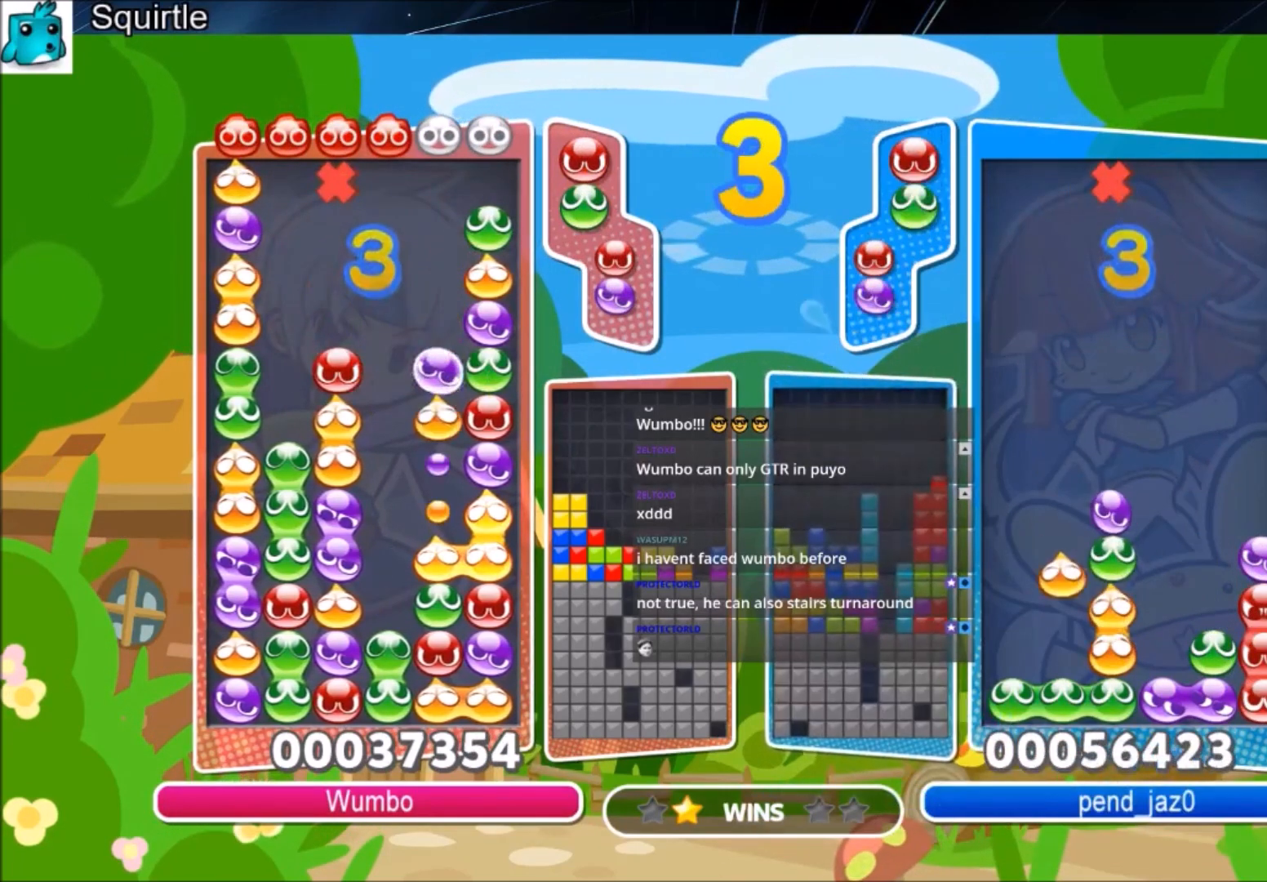
{"keys": ["up"], "events": [[100, "right", "up"], [100, "up", "down"]]}
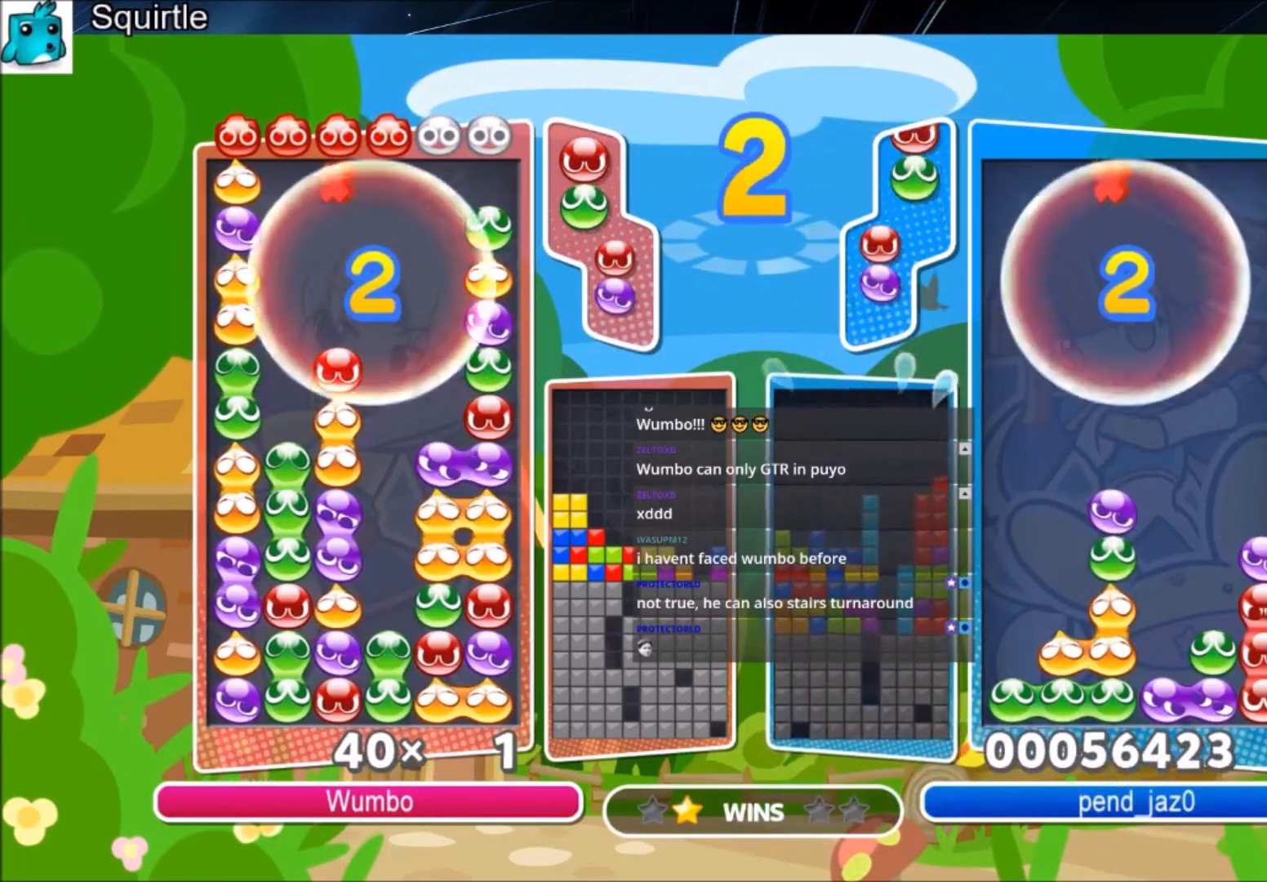
{"keys": [], "events": [[133, "up", "up"]]}
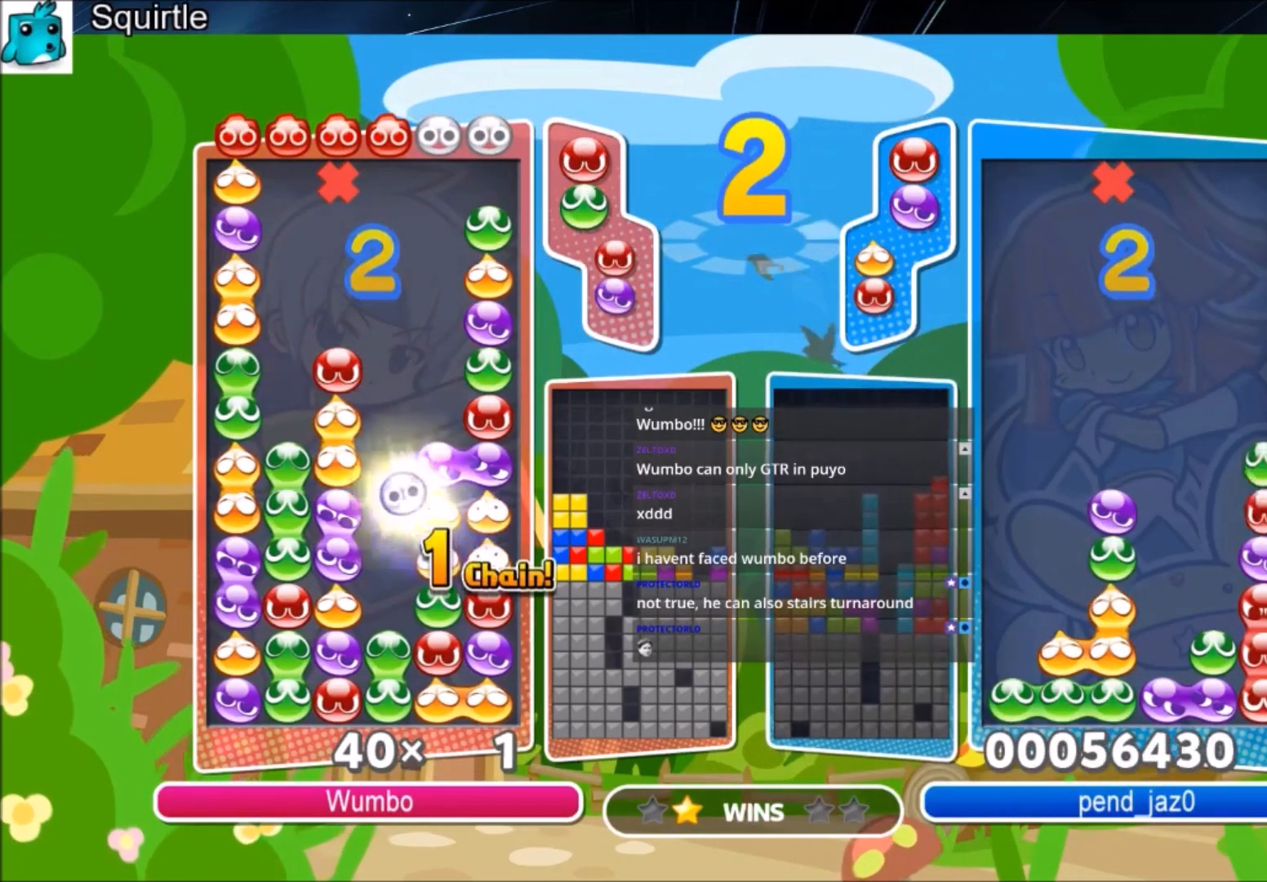
{"keys": ["left"], "events": [[501, "left", "down"]]}
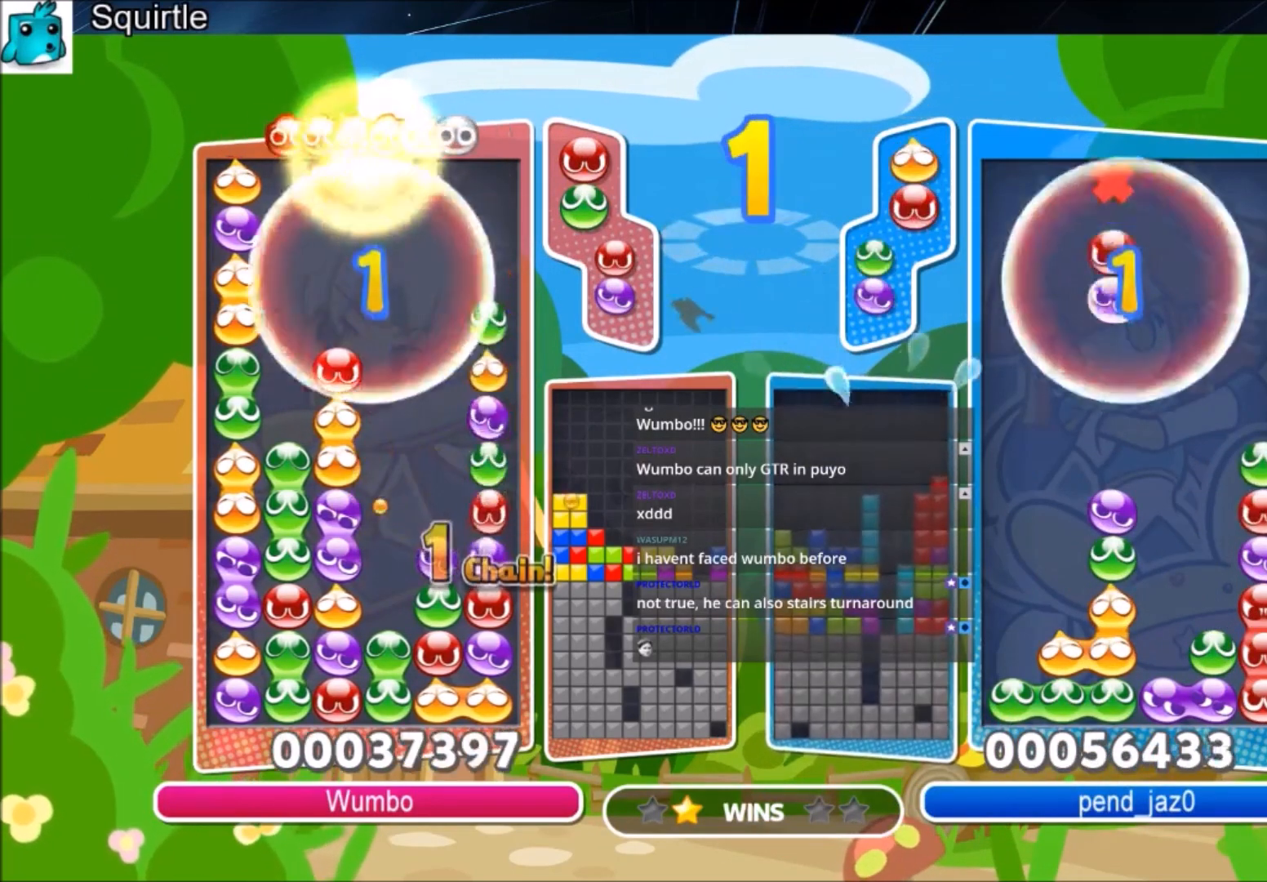
{"keys": [], "events": [[133, "left", "up"], [367, "left", "down"], [500, "left", "up"]]}
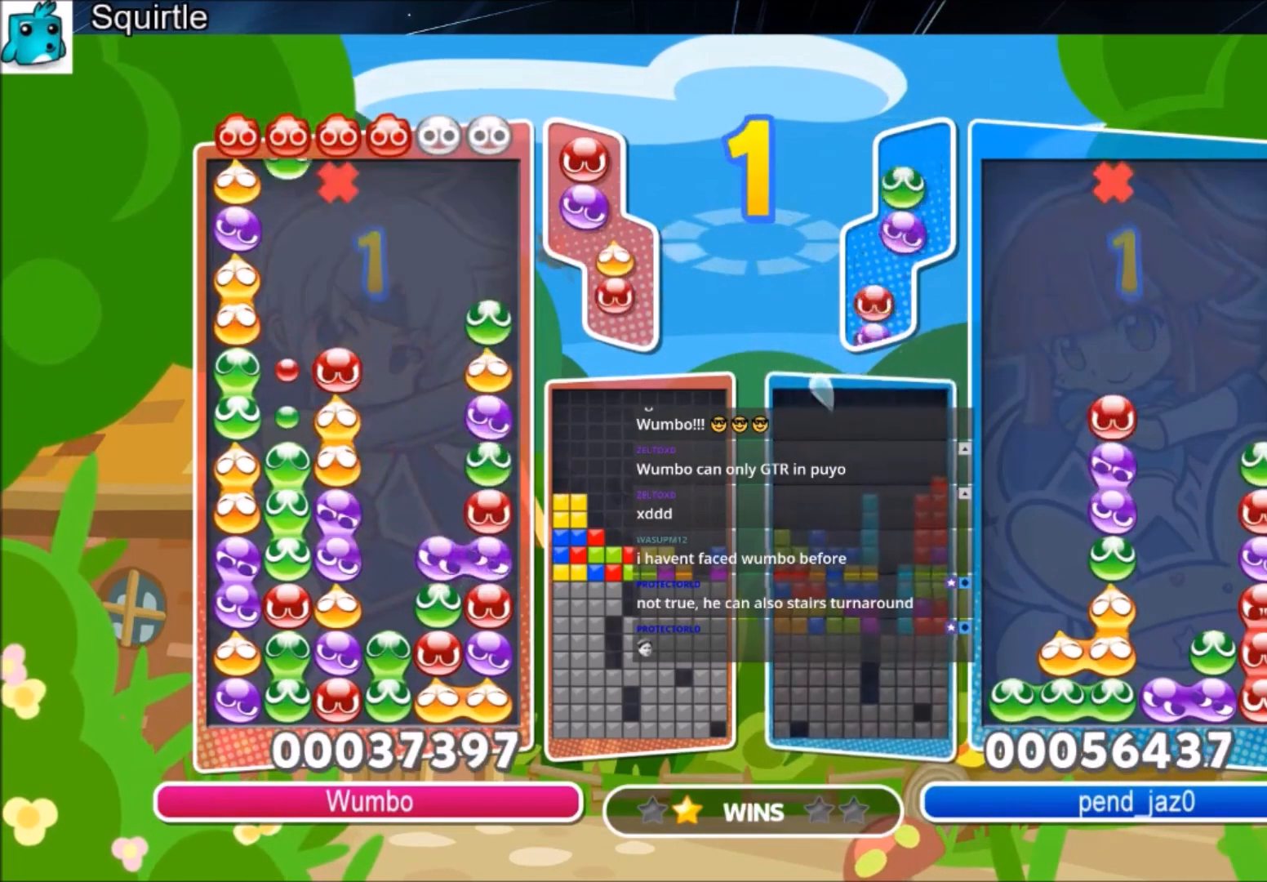
{"keys": [], "events": [[300, "up", "down"], [467, "up", "up"]]}
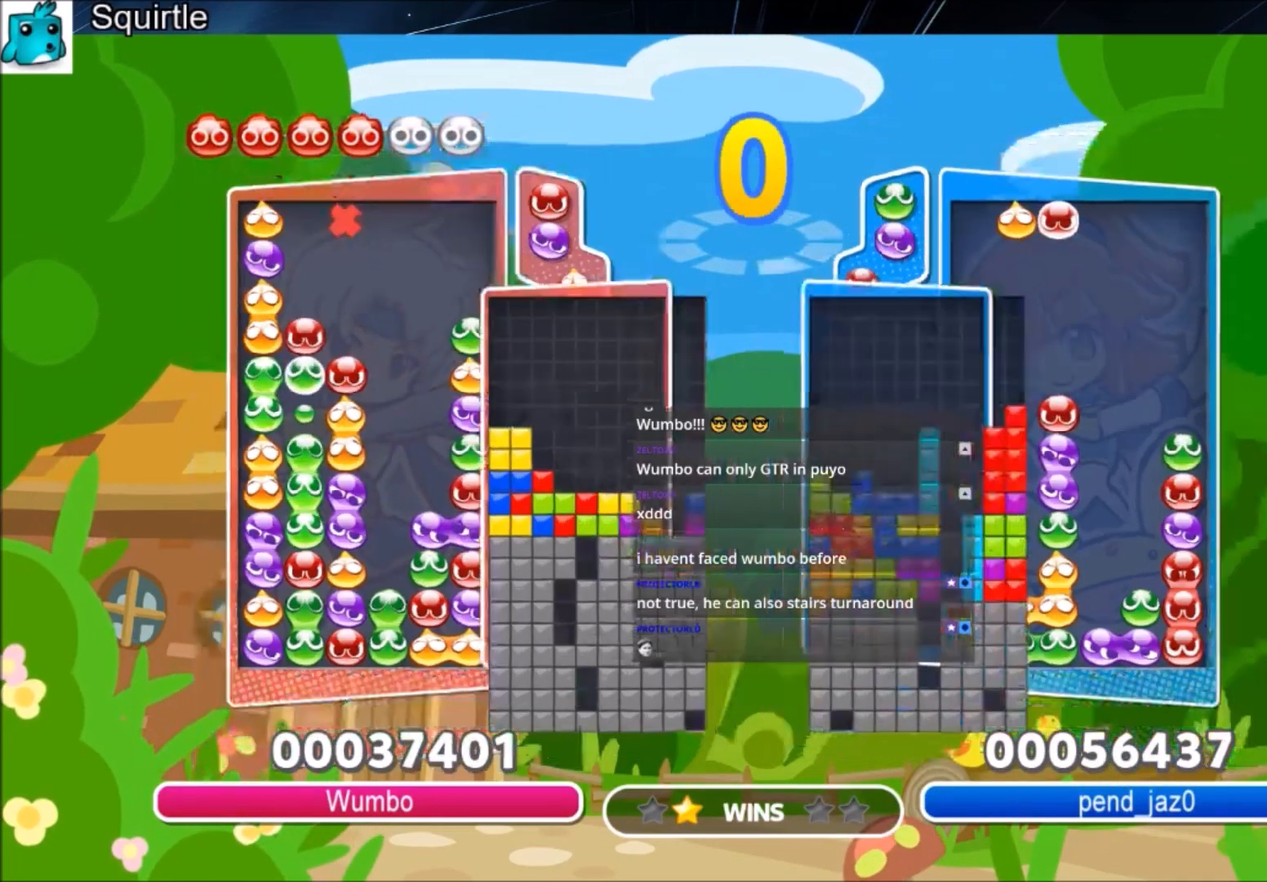
{"keys": [], "events": []}